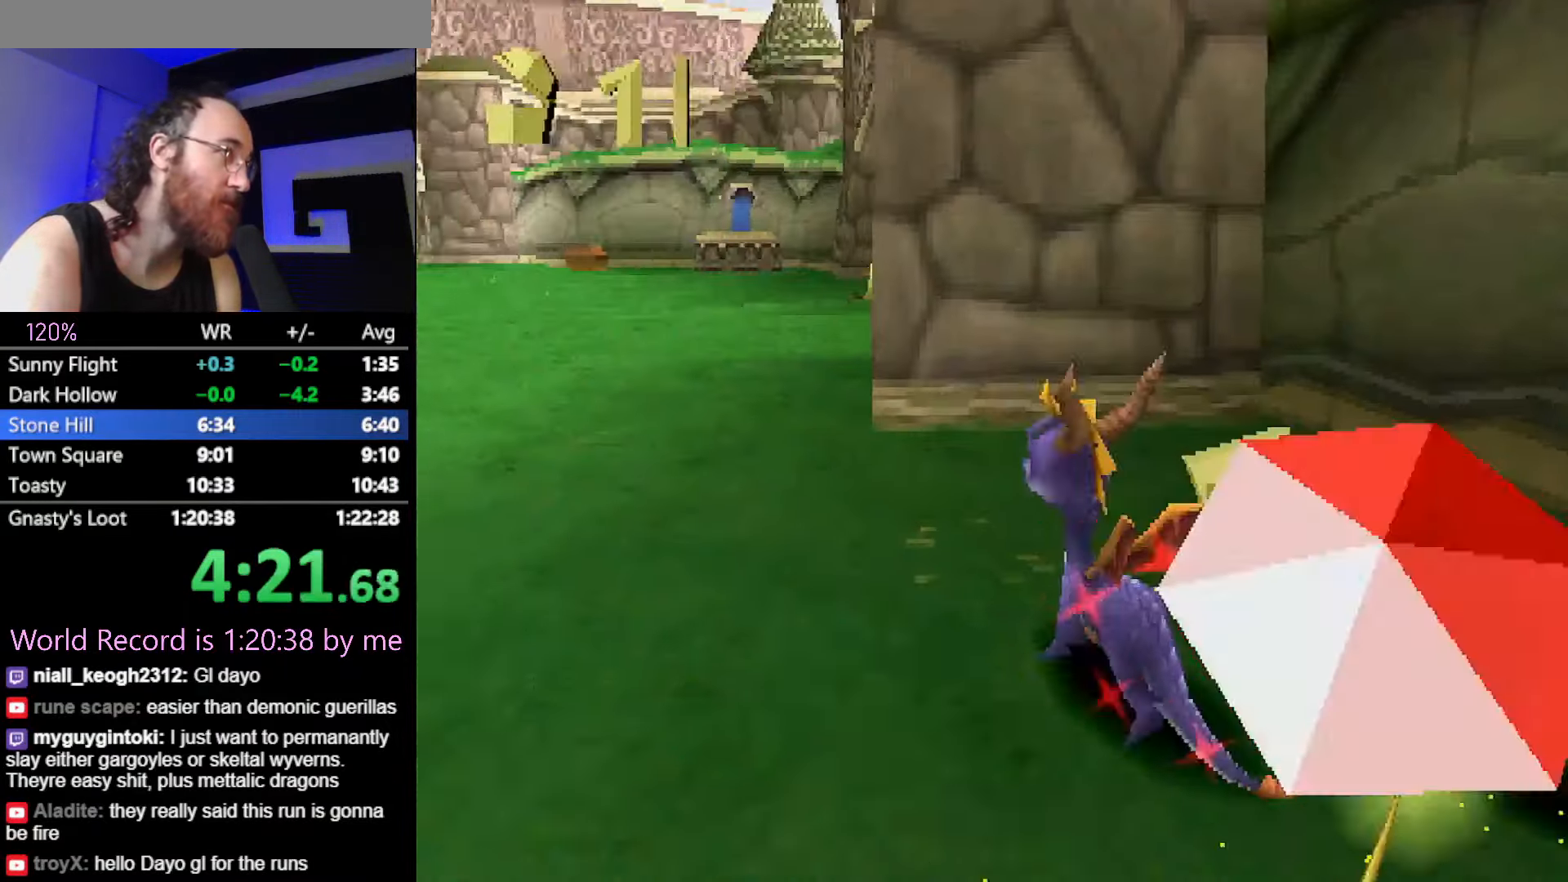
Gameplay with a controller (PlayStation layout); each line is a JSON object with the inputs held at the frame after it. "events" lists button and stick changes between this image and that frame as [ms after this image, input, new state], when the widget could be followed in between. Not read: HOME L3 R3 START left_stick right_stick.
{"buttons": ["SQUARE"], "events": [[217, "CROSS", "down"], [317, "CROSS", "up"]]}
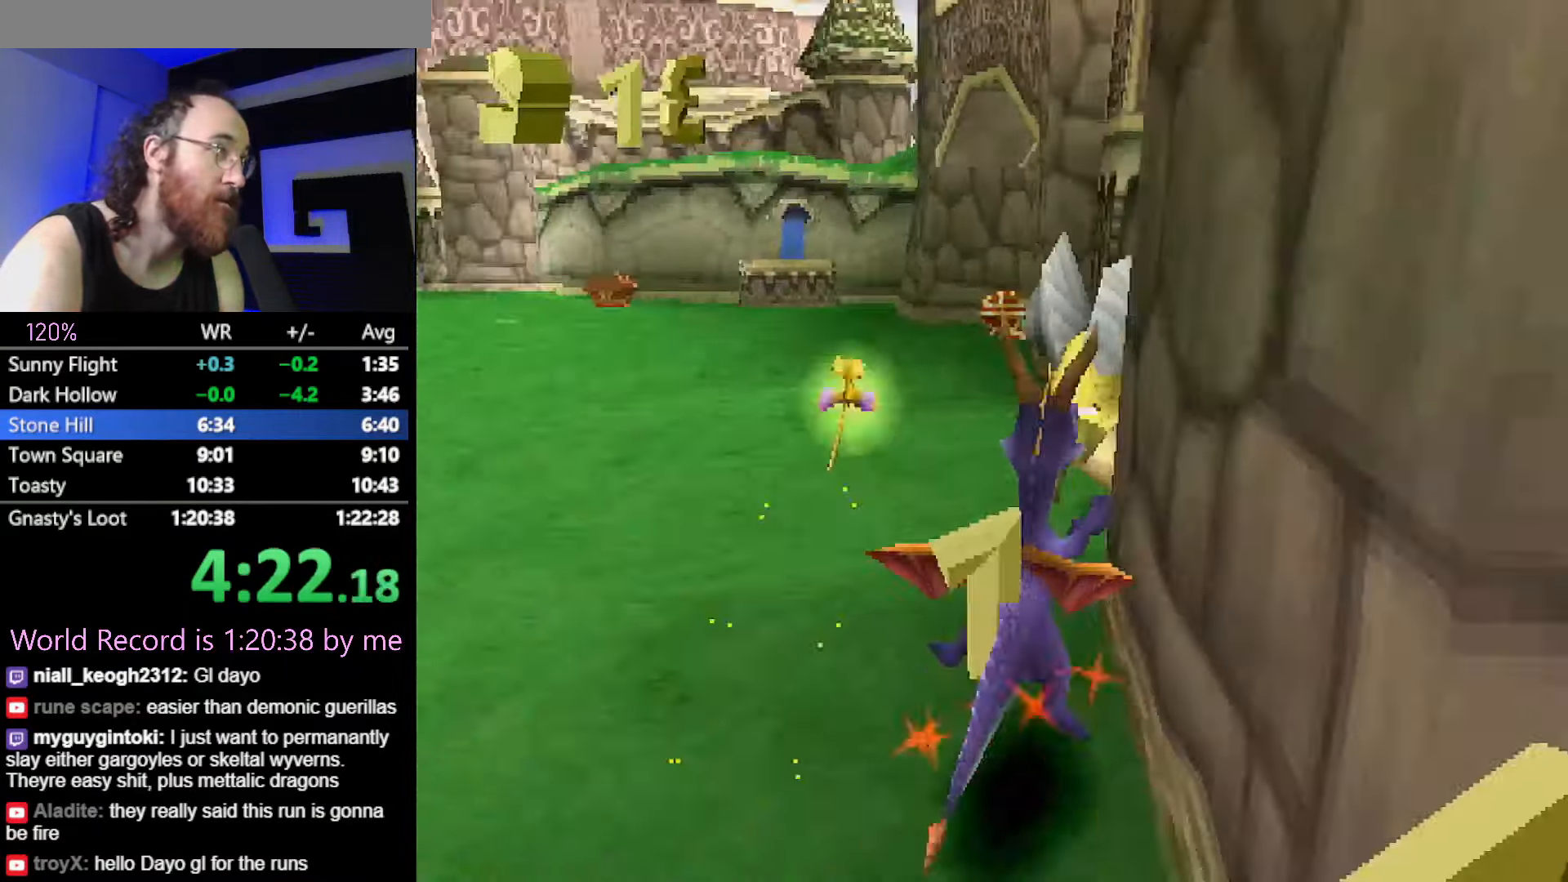
{"buttons": ["SQUARE"], "events": []}
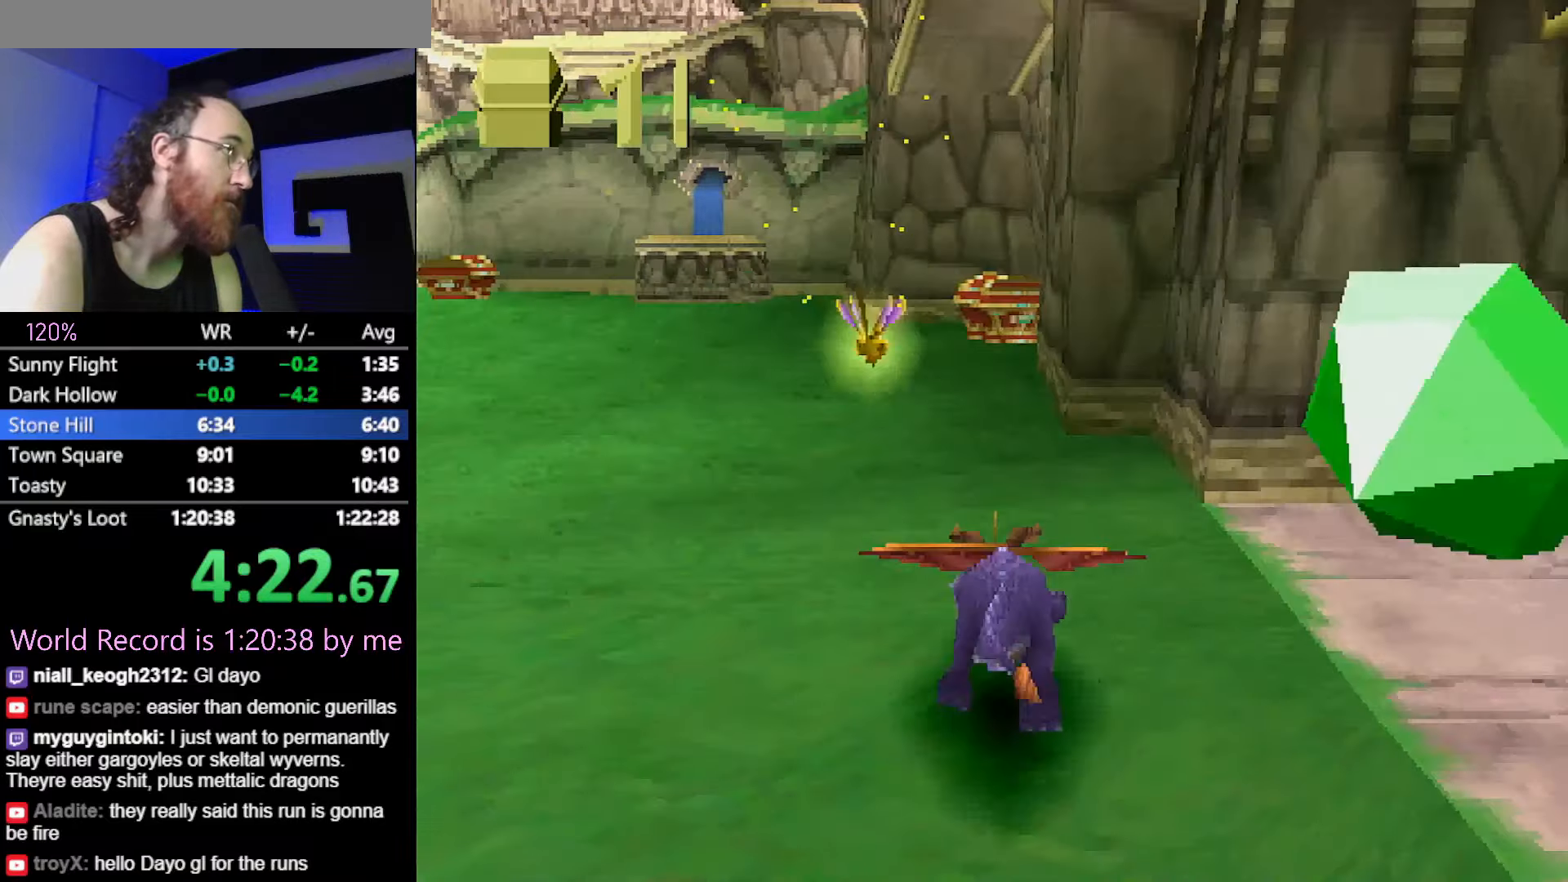
{"buttons": ["SQUARE"], "events": []}
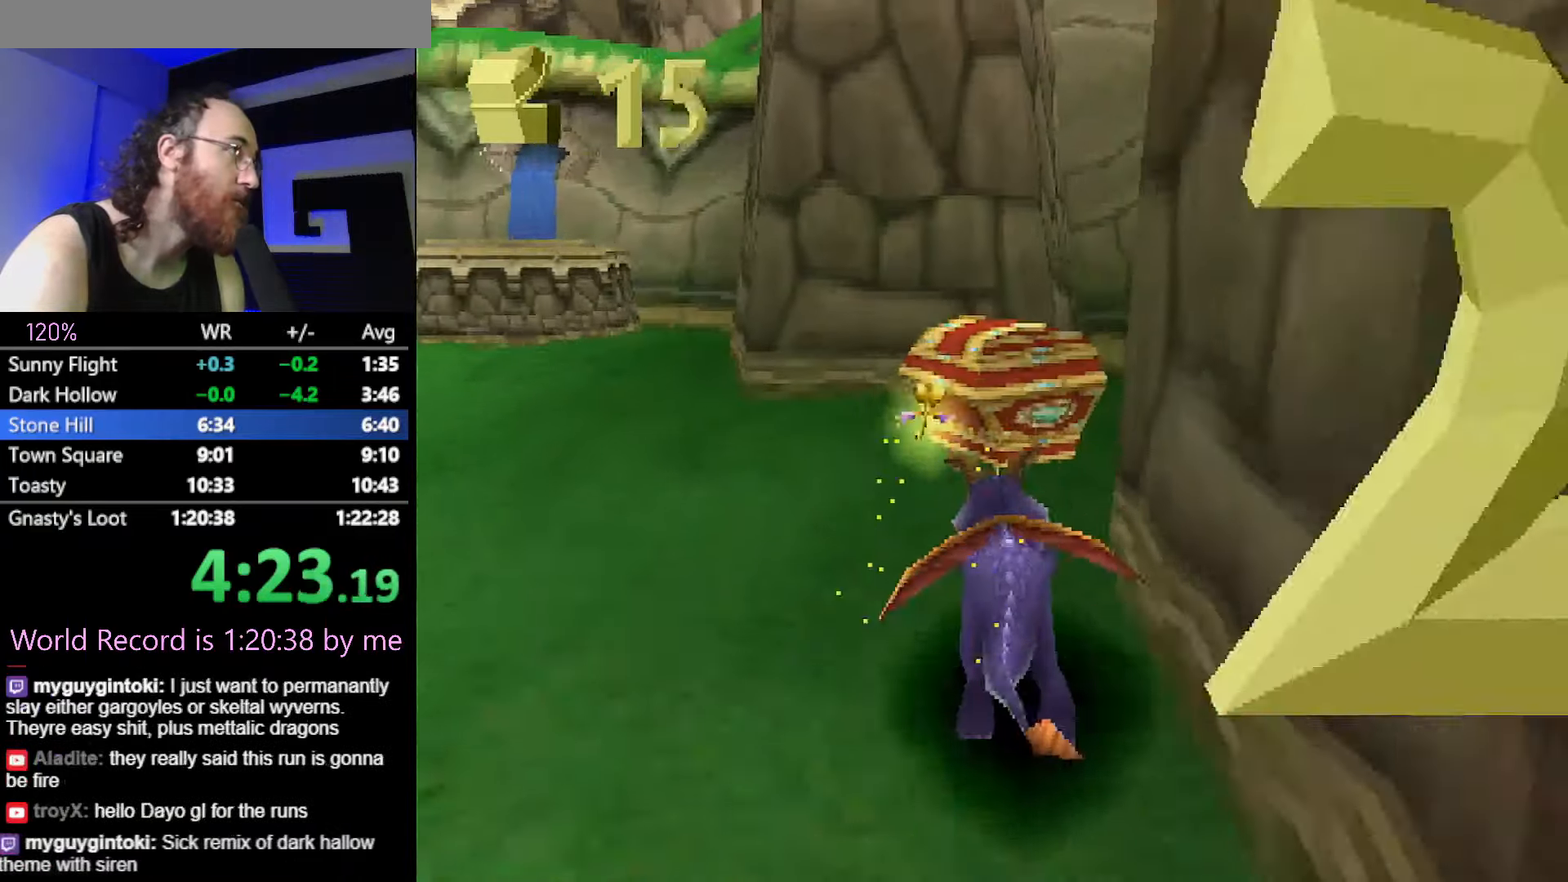
{"buttons": ["SQUARE"], "events": [[50, "CROSS", "down"], [233, "CROSS", "up"]]}
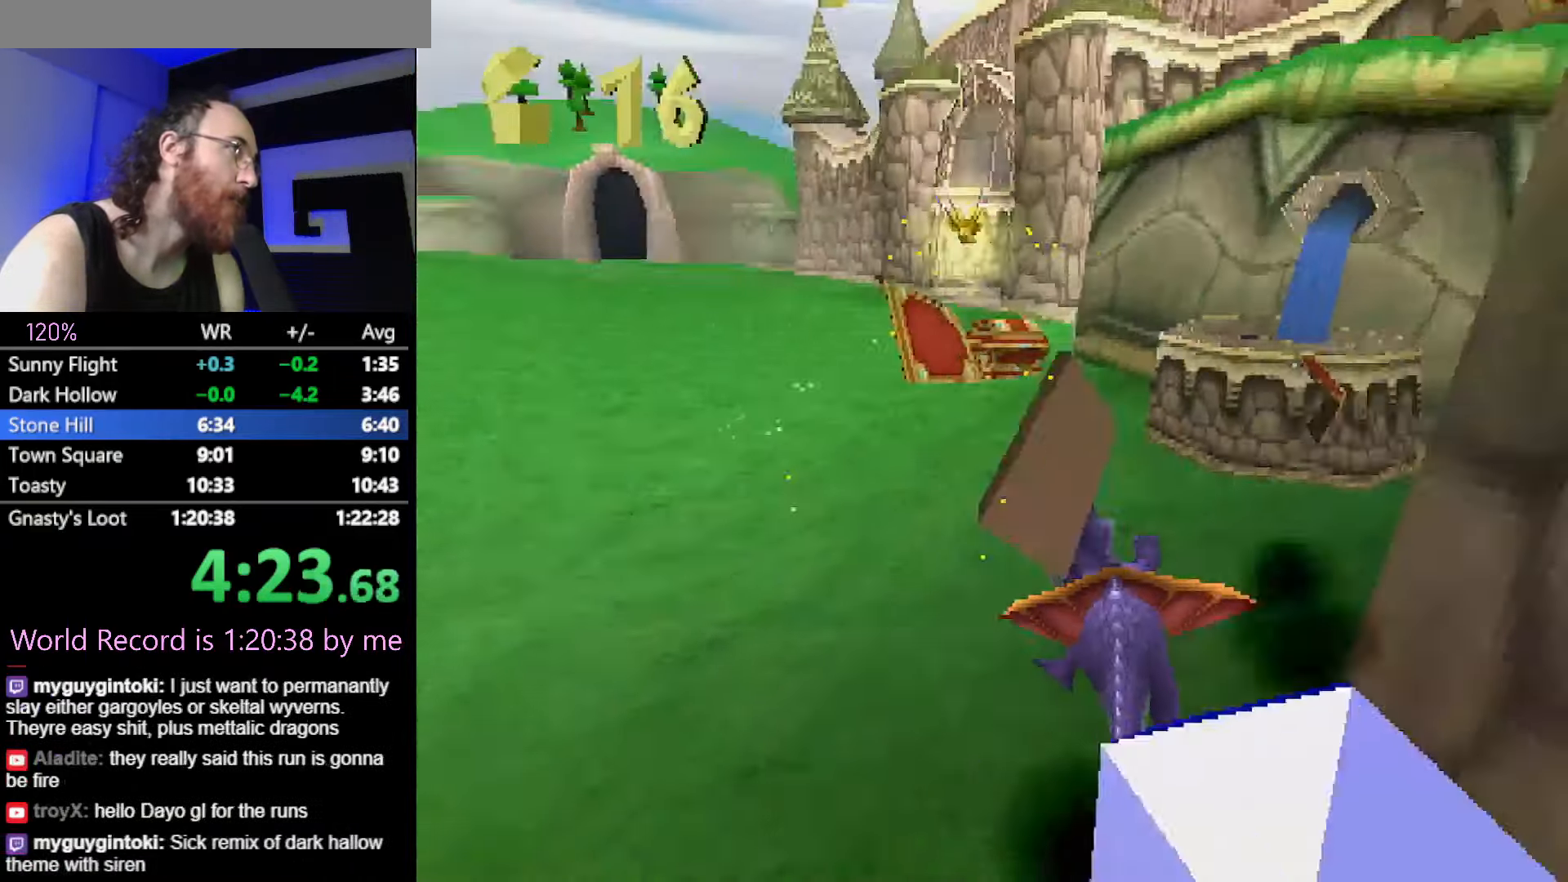
{"buttons": ["SQUARE"], "events": [[367, "SQUARE", "up"], [401, "CIRCLE", "down"], [467, "CIRCLE", "up"], [467, "SQUARE", "down"]]}
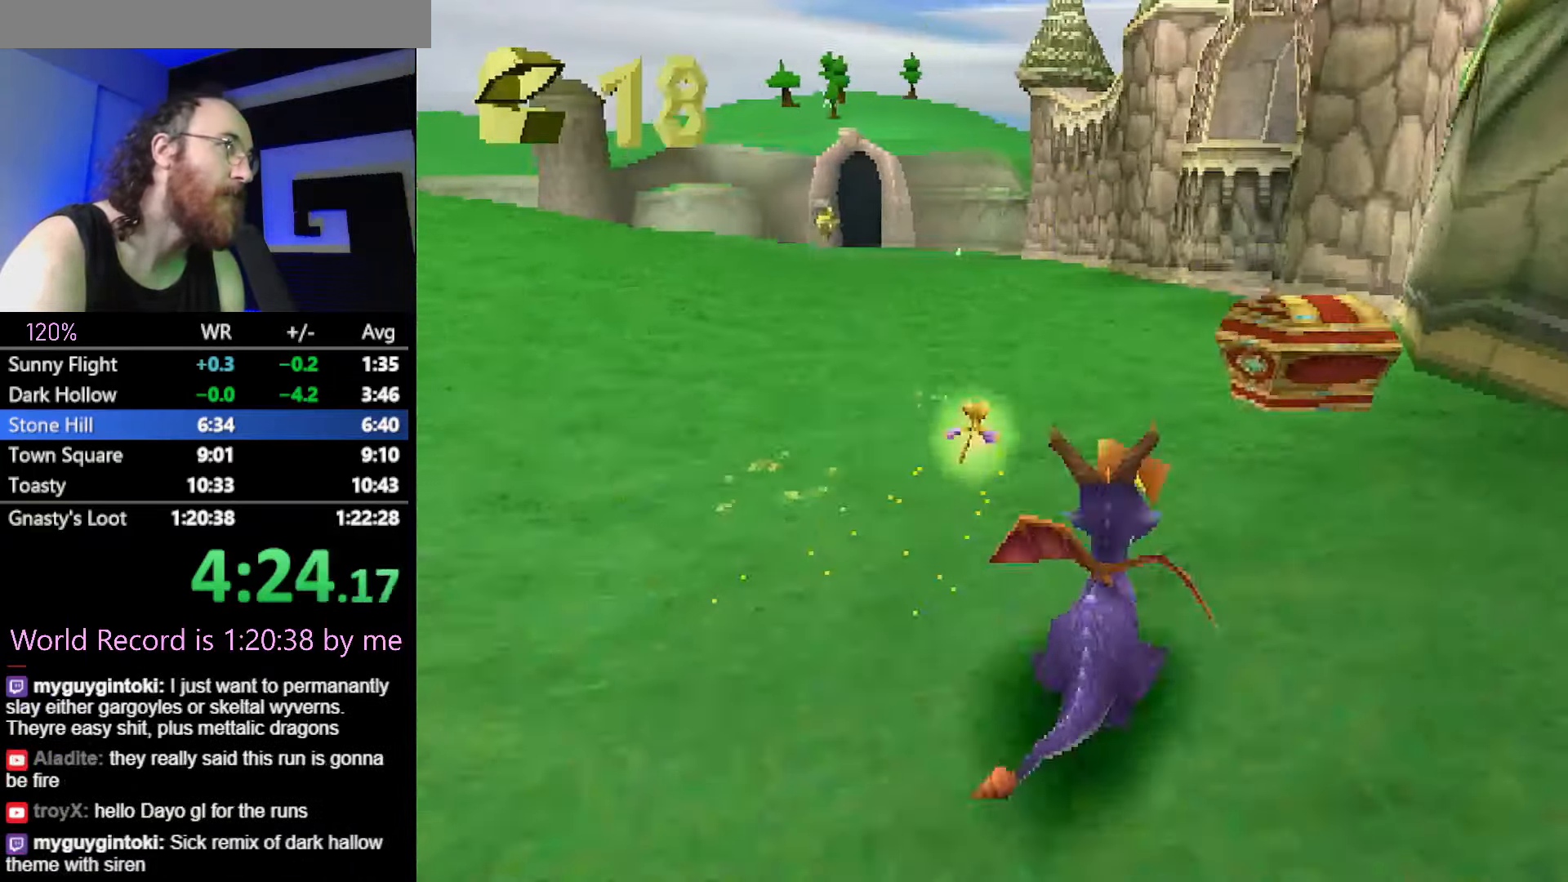
{"buttons": ["CROSS"], "events": [[117, "SQUARE", "up"], [183, "CROSS", "down"]]}
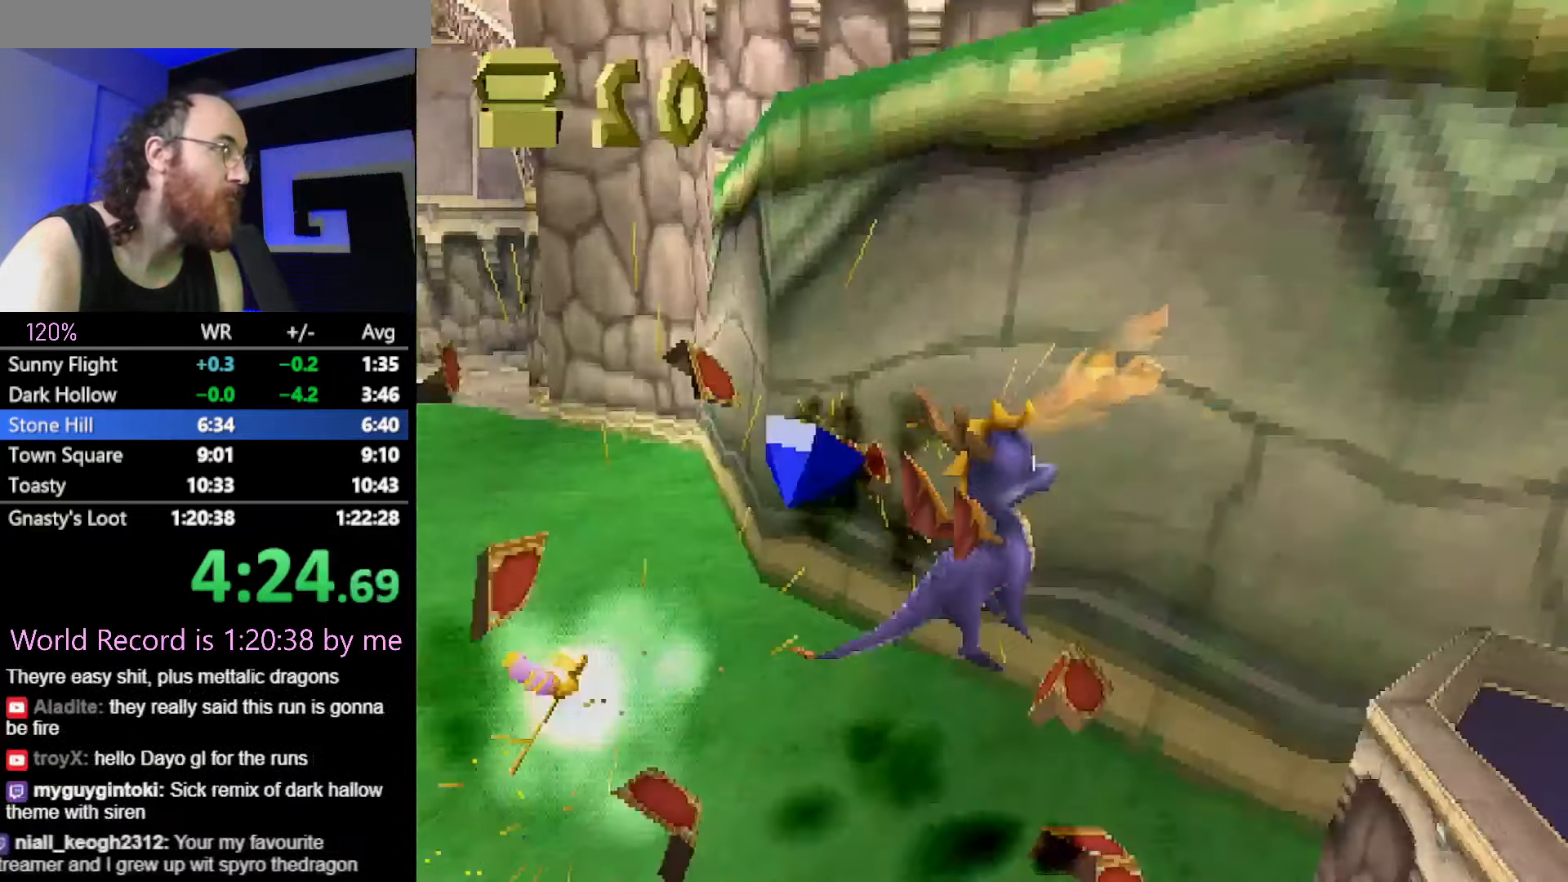
{"buttons": [], "events": [[117, "CROSS", "up"]]}
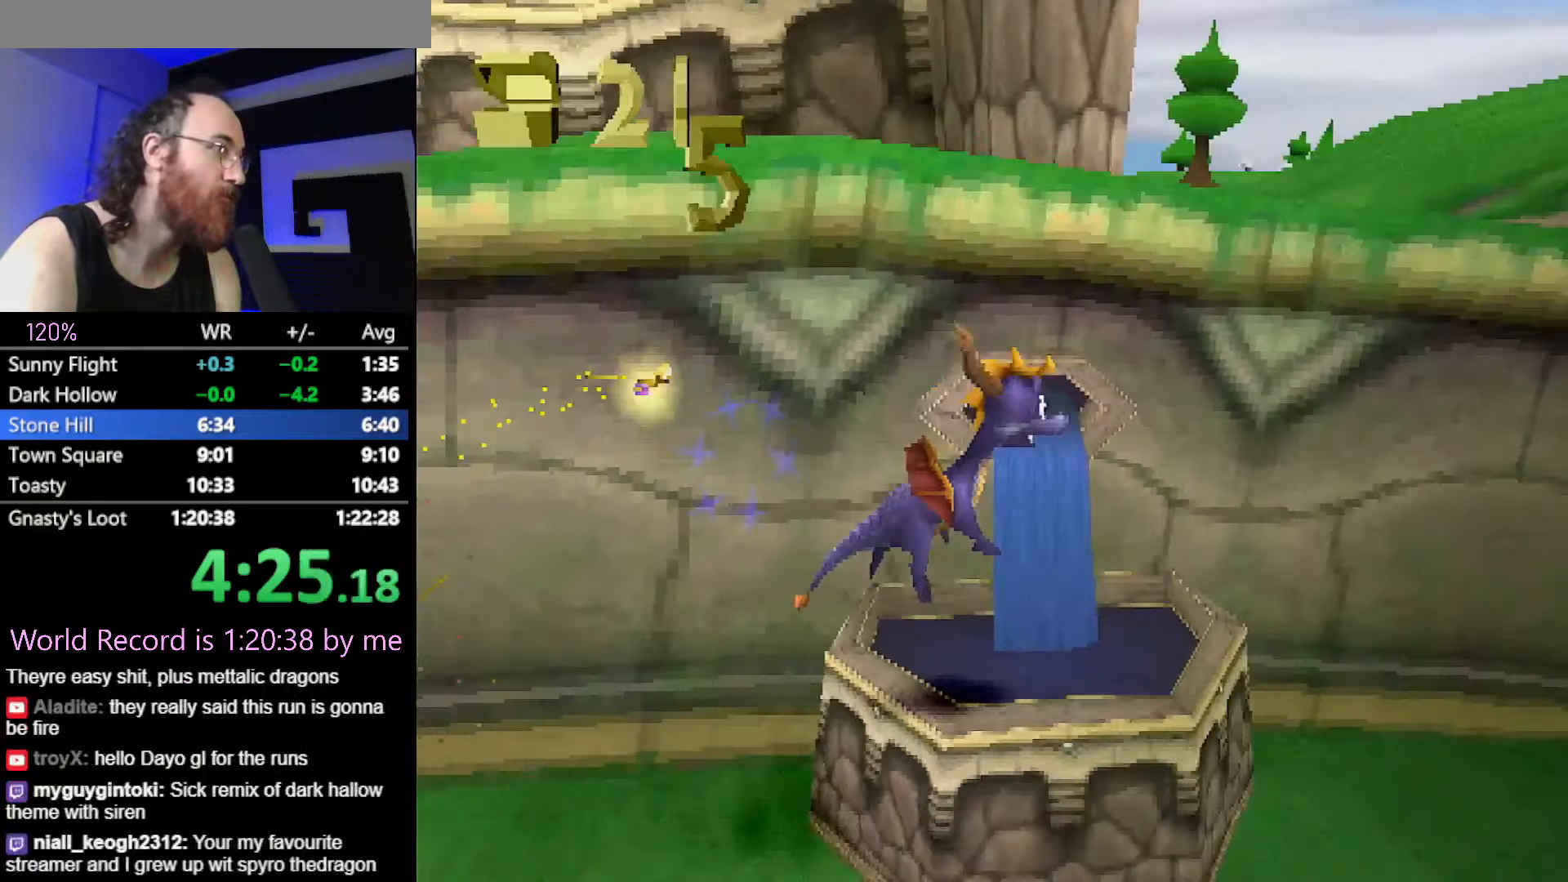
{"buttons": ["CROSS"], "events": [[183, "CROSS", "down"], [283, "R2", "down"], [467, "R2", "up"]]}
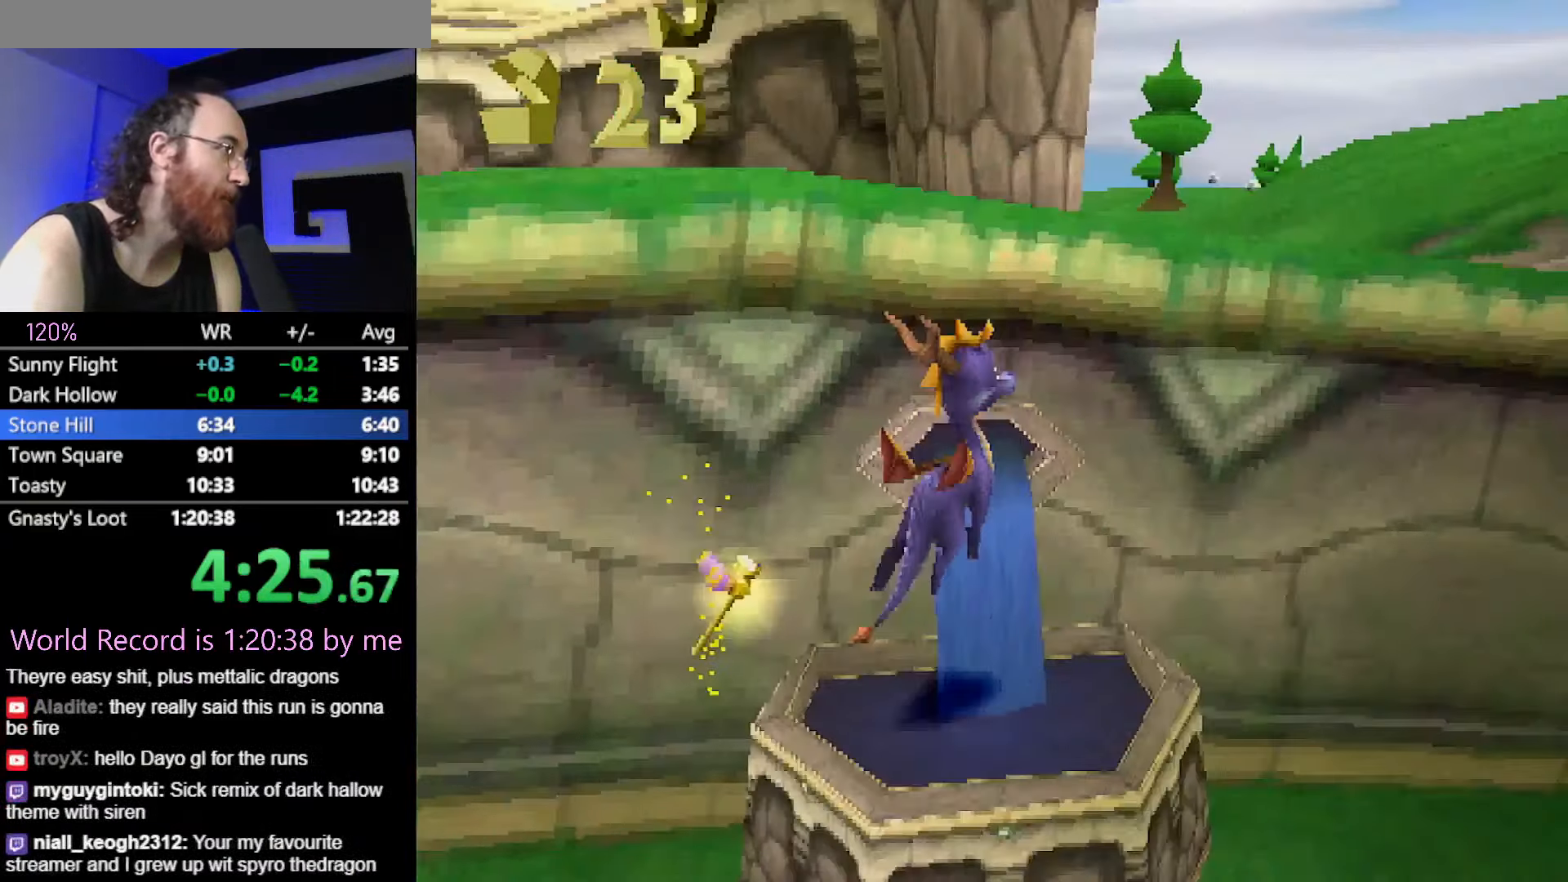
{"buttons": ["CROSS", "R2"], "events": [[67, "R2", "down"], [167, "R2", "up"], [334, "R2", "down"]]}
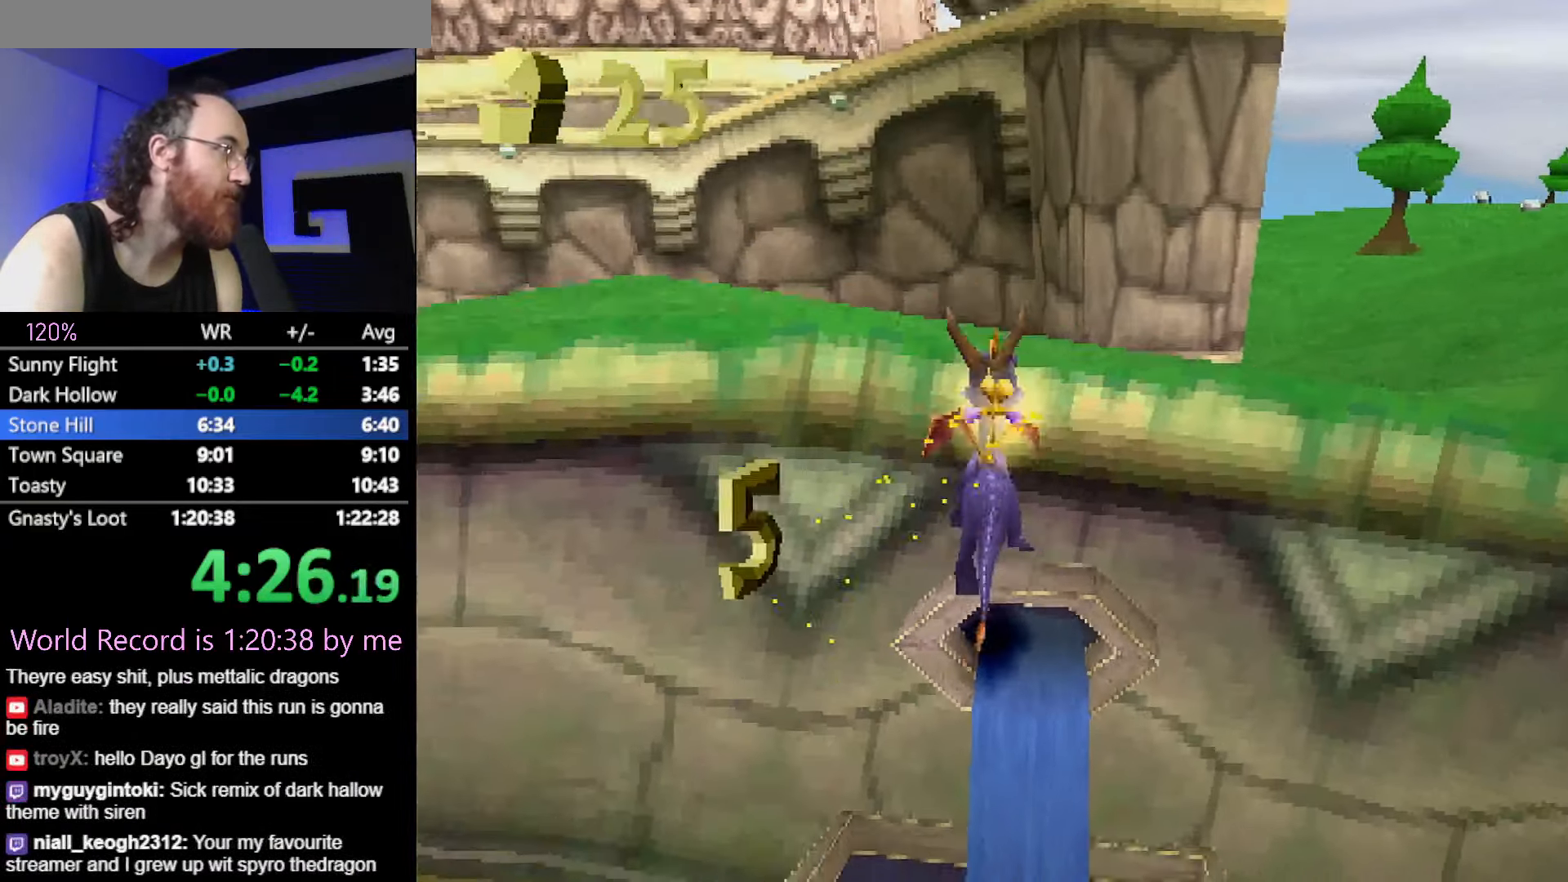
{"buttons": ["SQUARE"]}
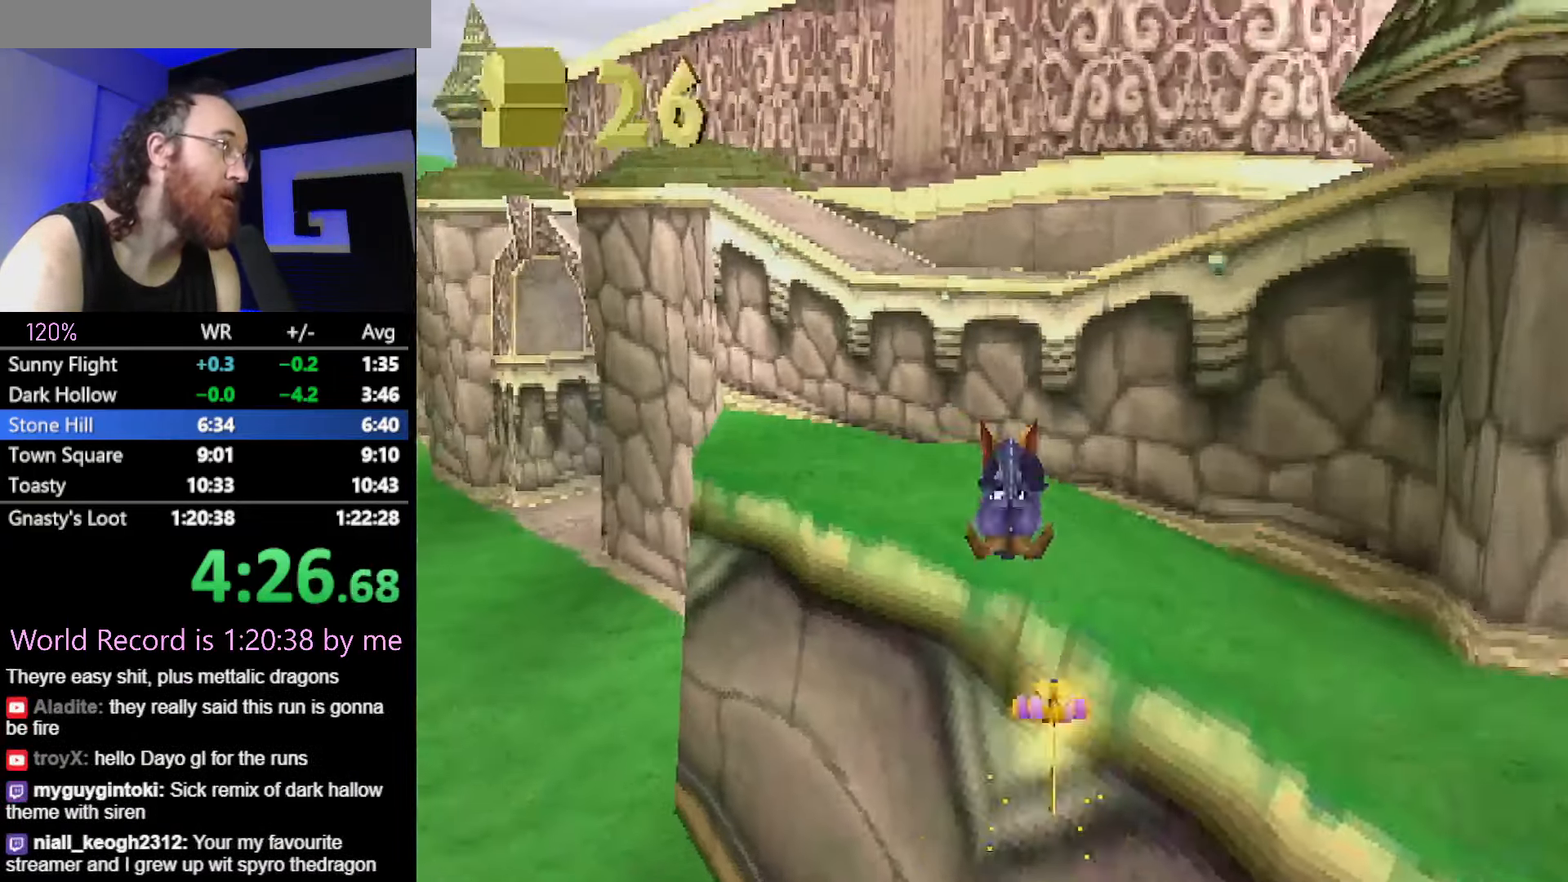
{"buttons": ["CROSS"], "events": [[67, "SQUARE", "up"], [151, "CROSS", "down"]]}
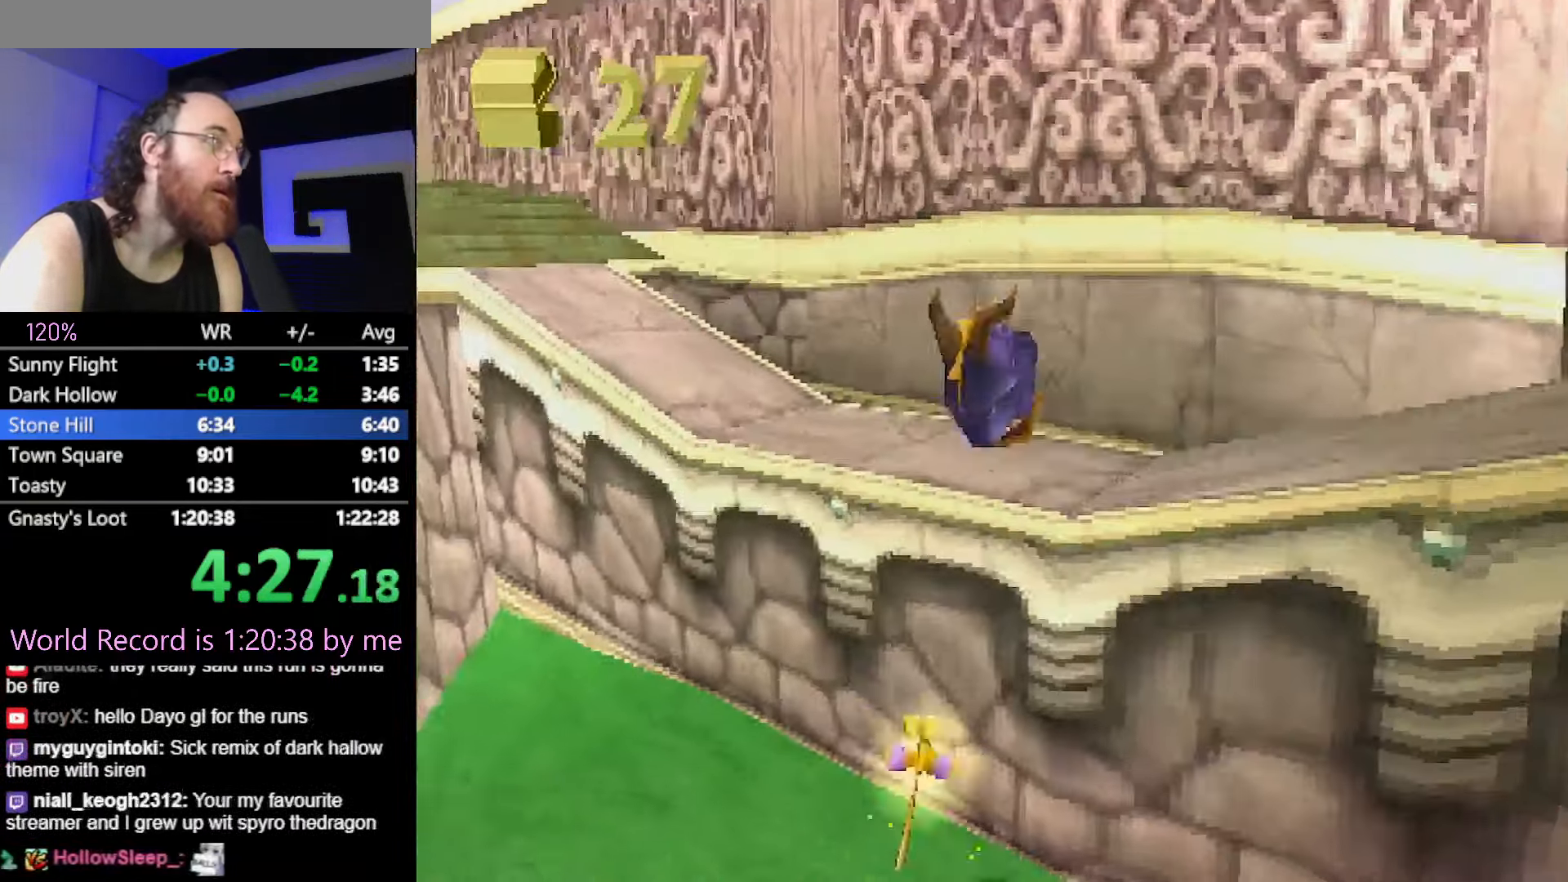
{"buttons": ["SQUARE"], "events": [[33, "CROSS", "up"], [33, "SQUARE", "down"]]}
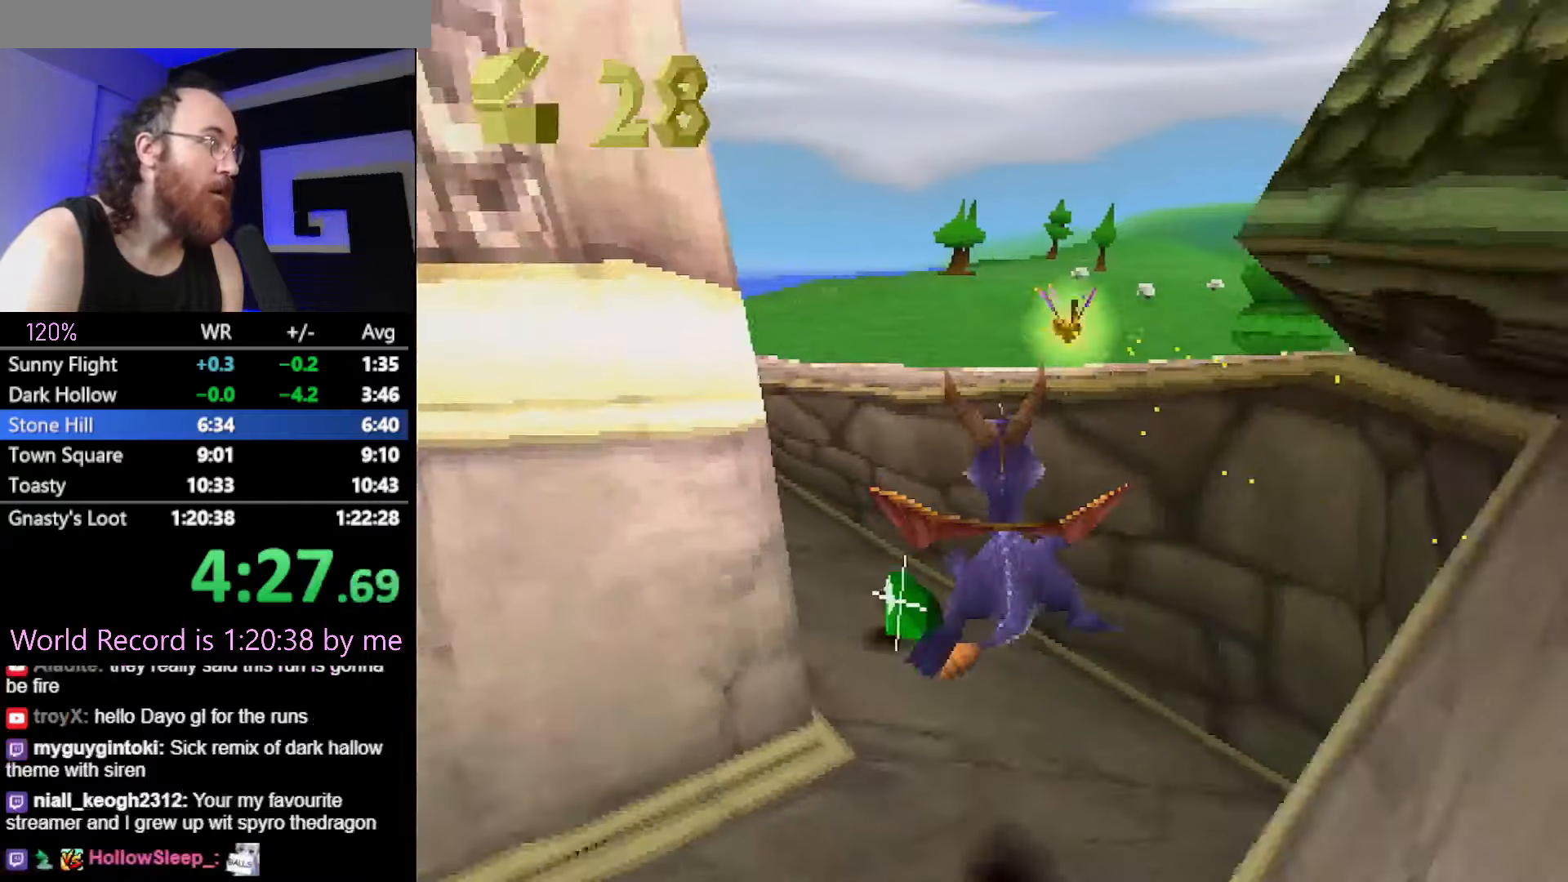
{"buttons": ["SQUARE"], "events": []}
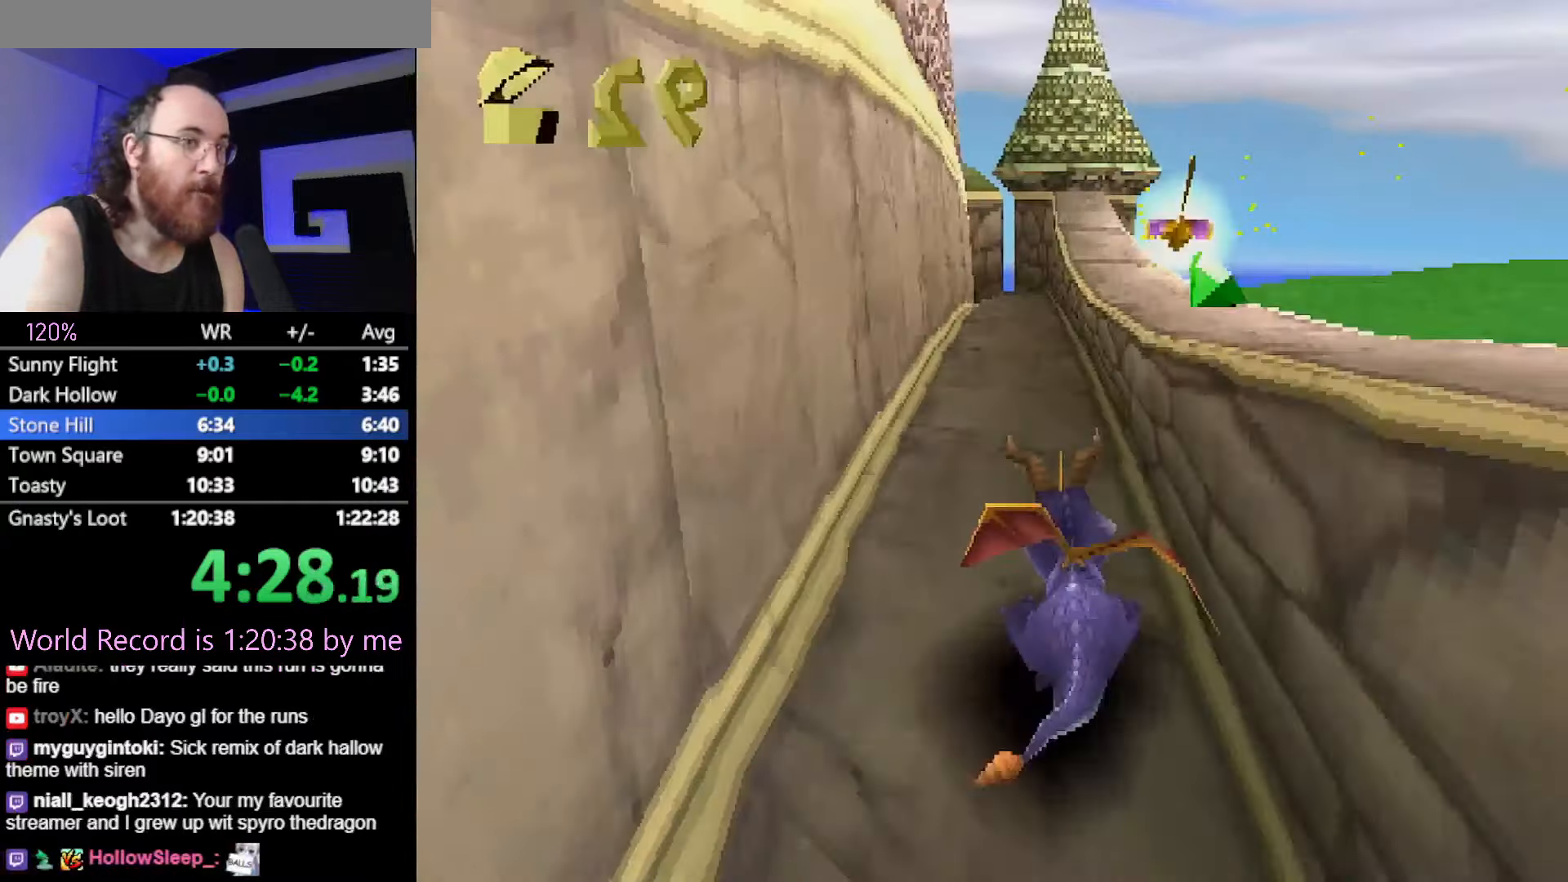
{"buttons": ["SQUARE"], "events": []}
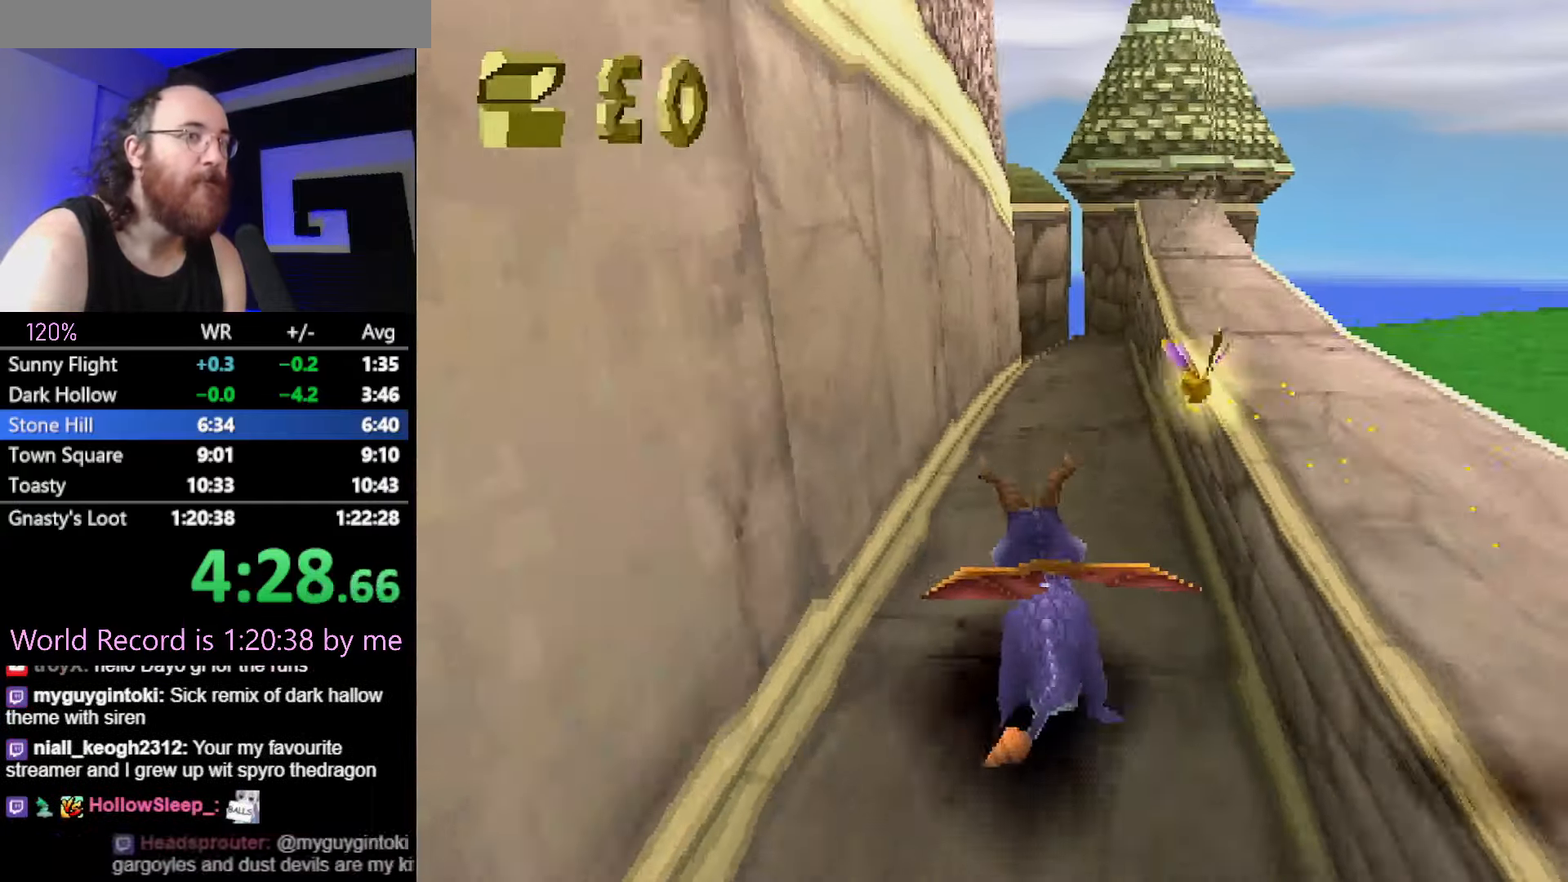
{"buttons": ["SQUARE"], "events": []}
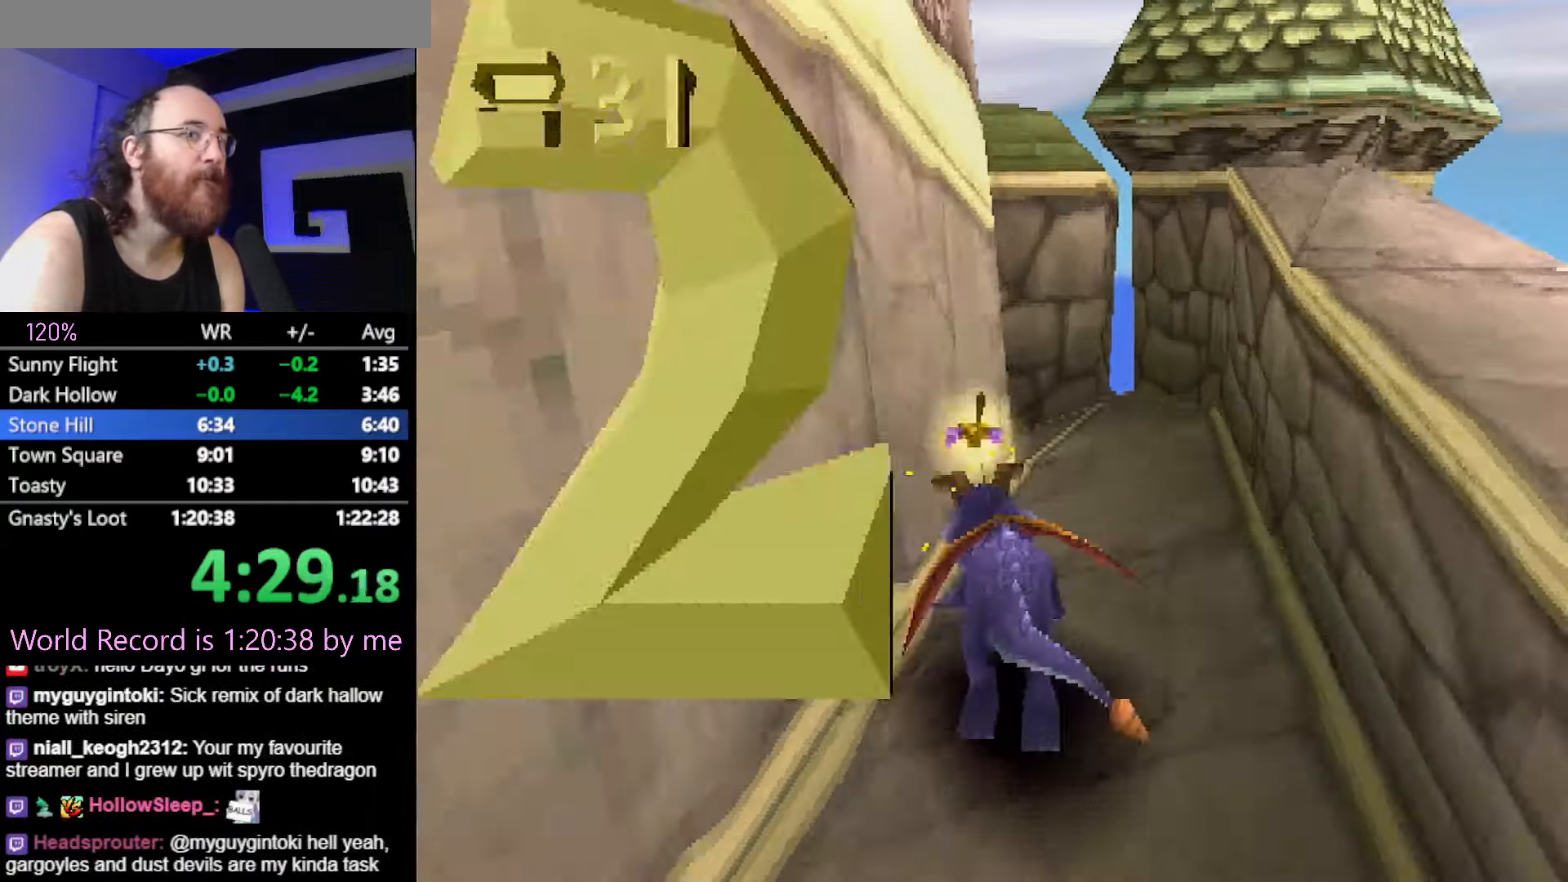
{"buttons": ["CROSS", "R2"], "events": [[234, "SQUARE", "up"], [267, "R2", "down"], [284, "CROSS", "down"]]}
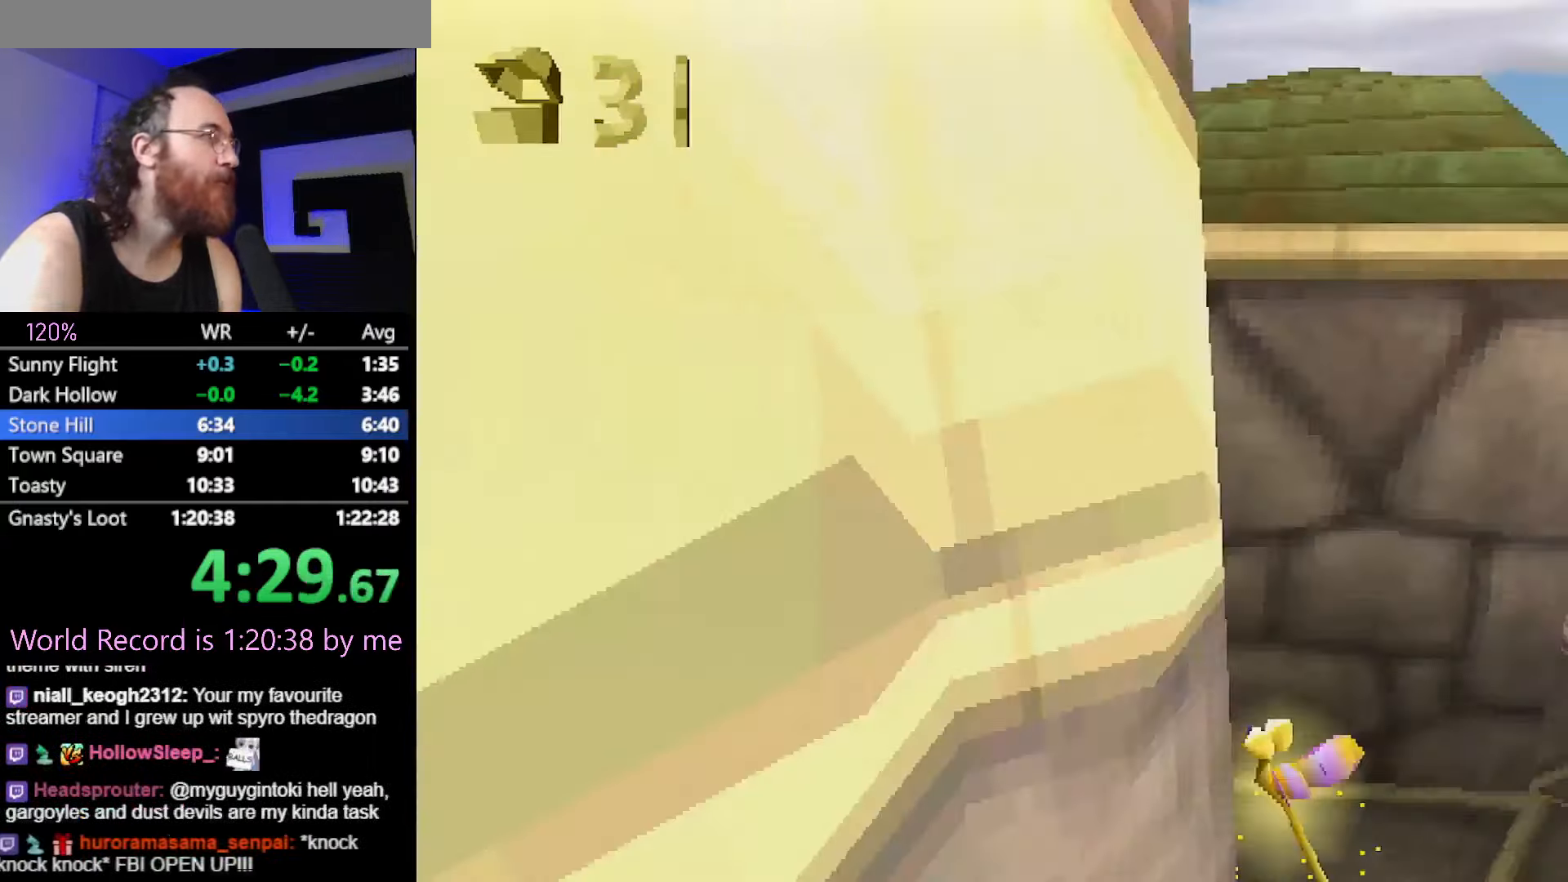
{"buttons": ["CROSS", "SQUARE"], "events": [[50, "CROSS", "up"], [67, "R2", "up"], [100, "SQUARE", "down"], [384, "CROSS", "down"]]}
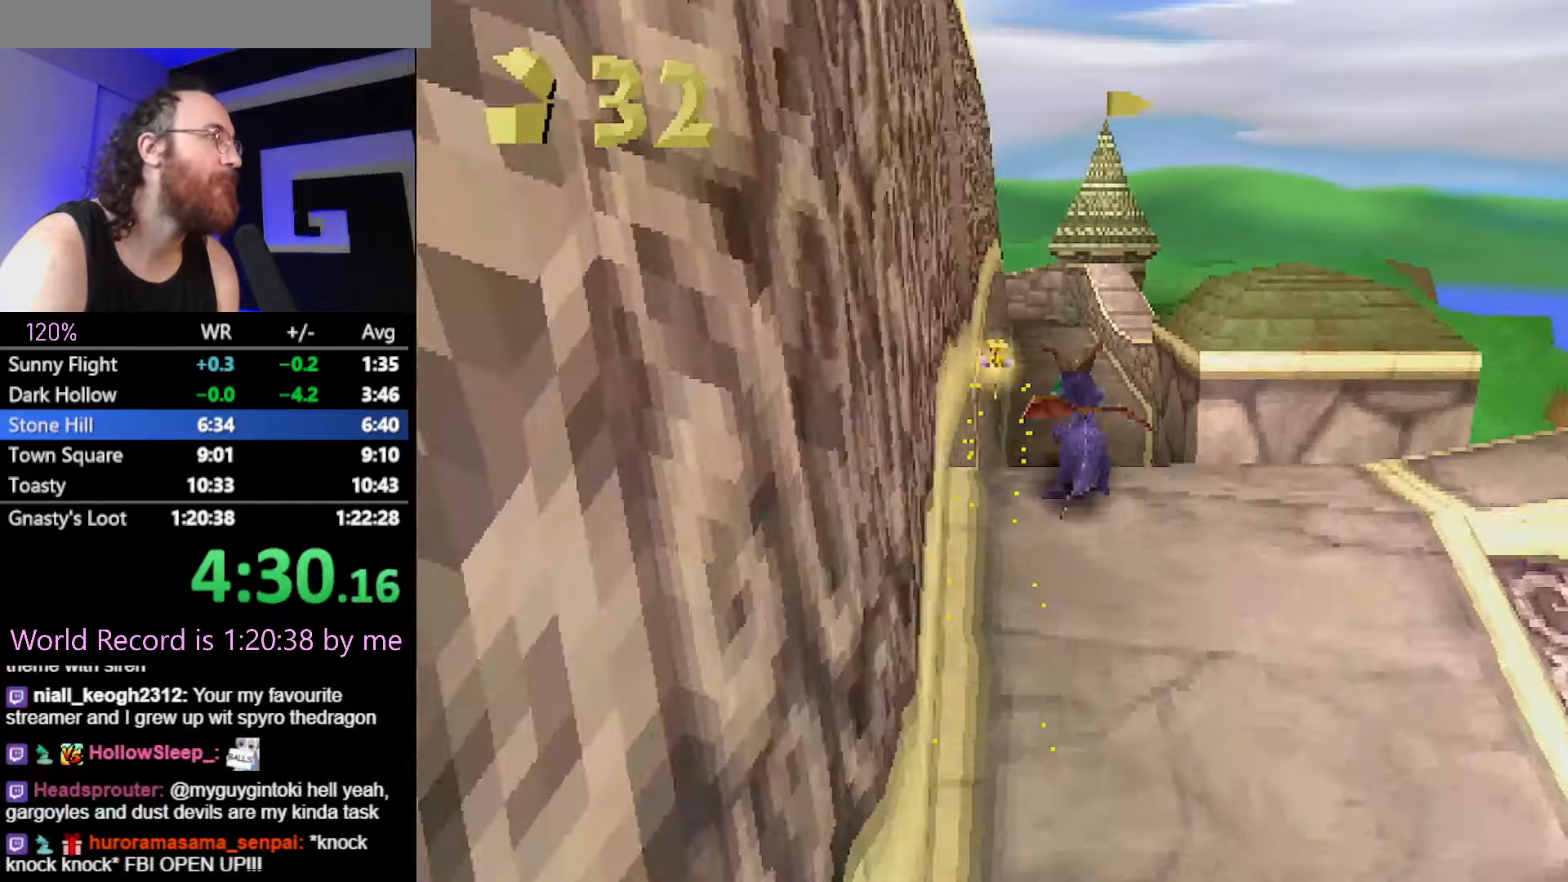
{"buttons": ["SQUARE"], "events": [[284, "CROSS", "up"]]}
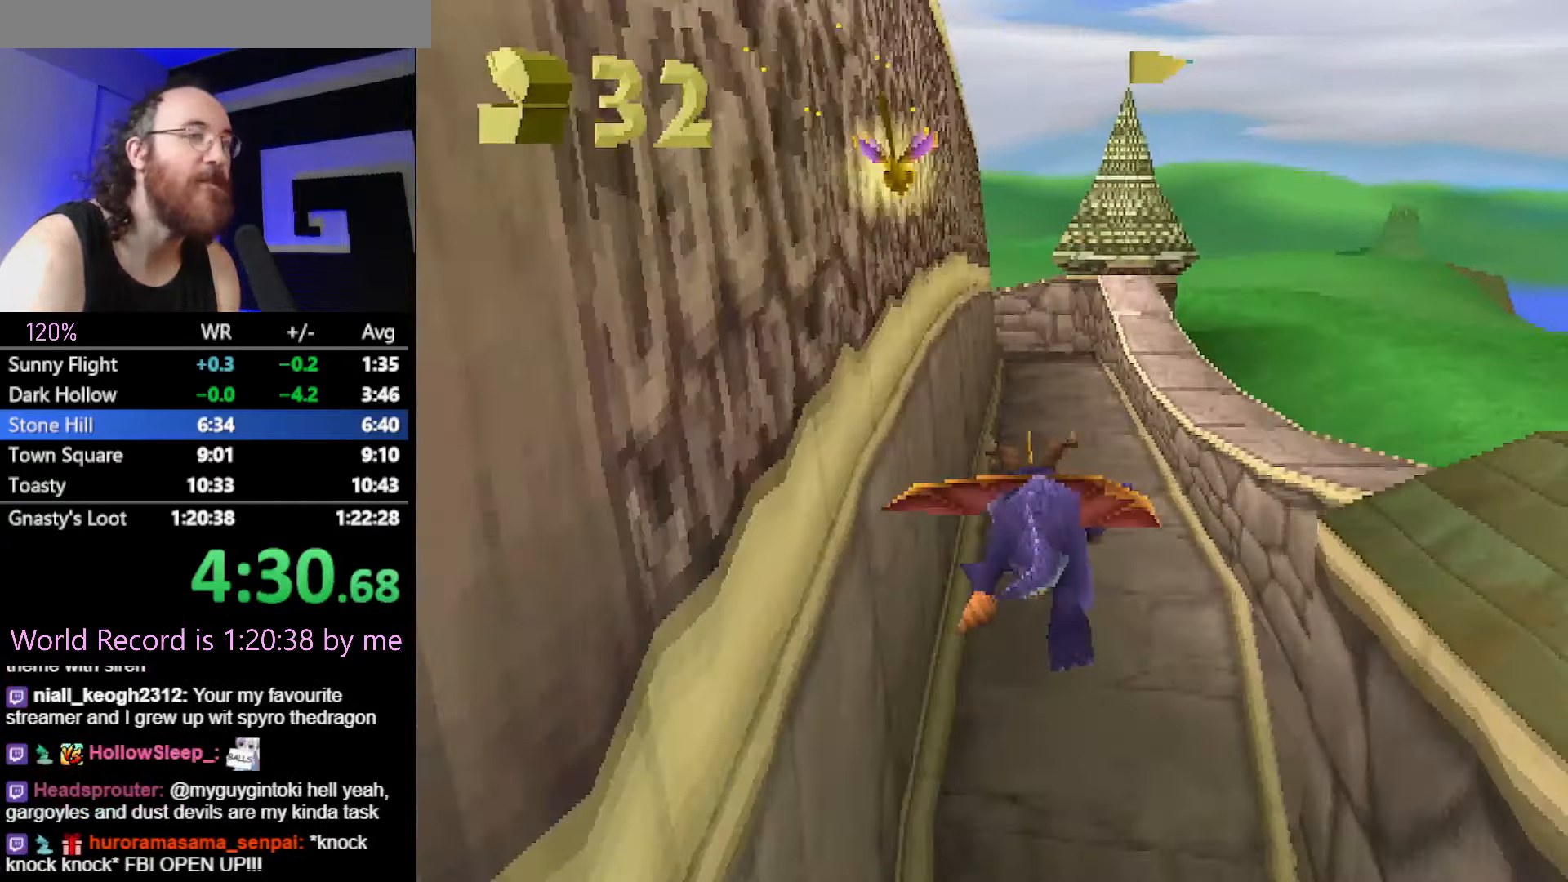
{"buttons": ["SQUARE"], "events": [[100, "CROSS", "down"], [234, "CROSS", "up"]]}
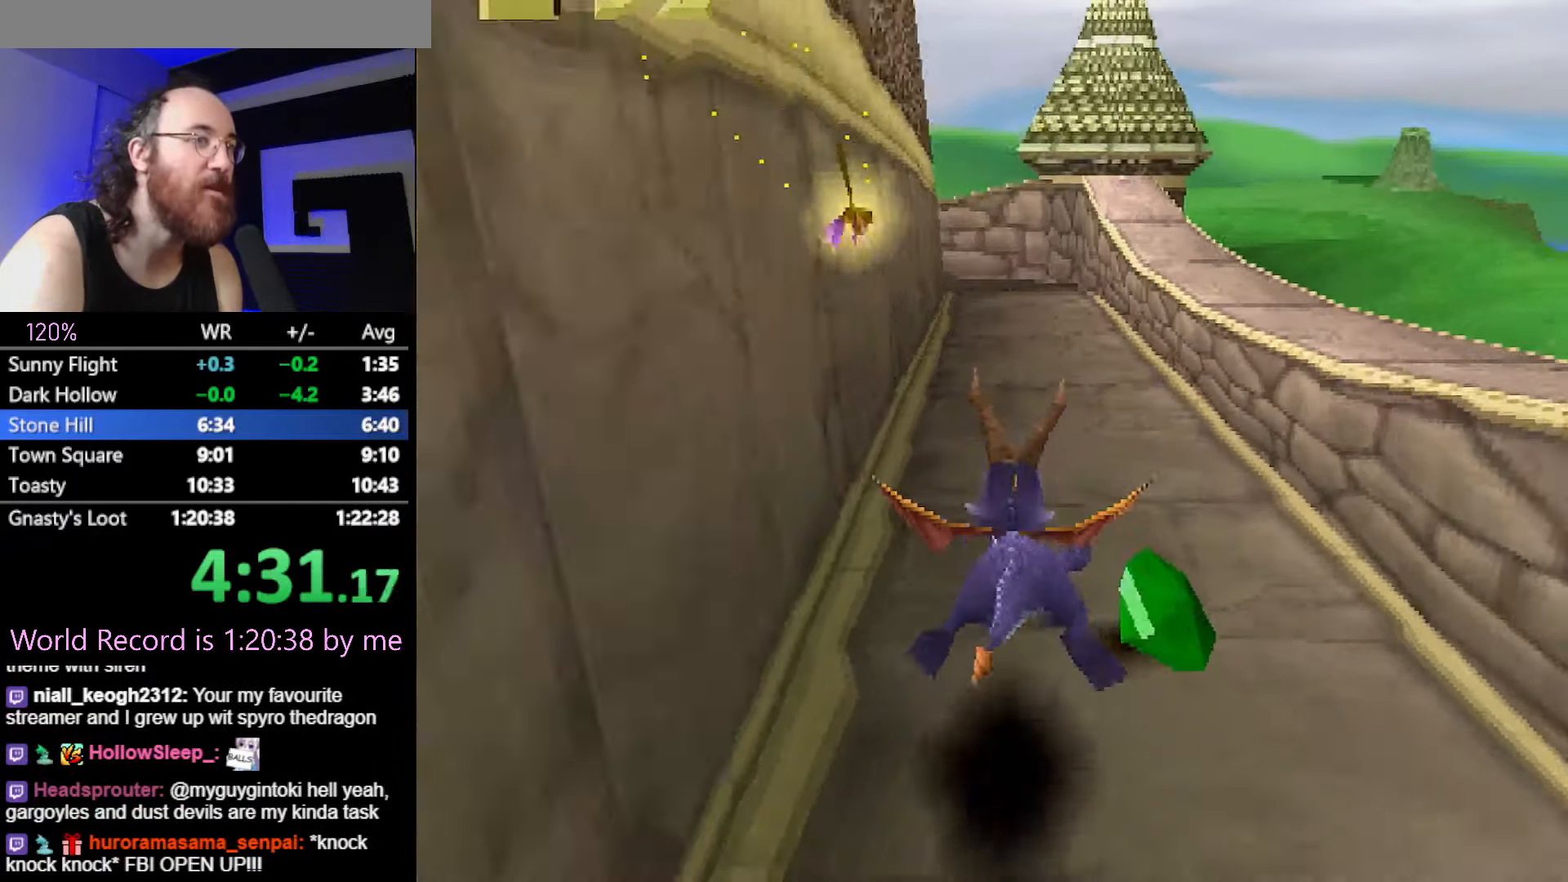
{"buttons": ["SQUARE"], "events": []}
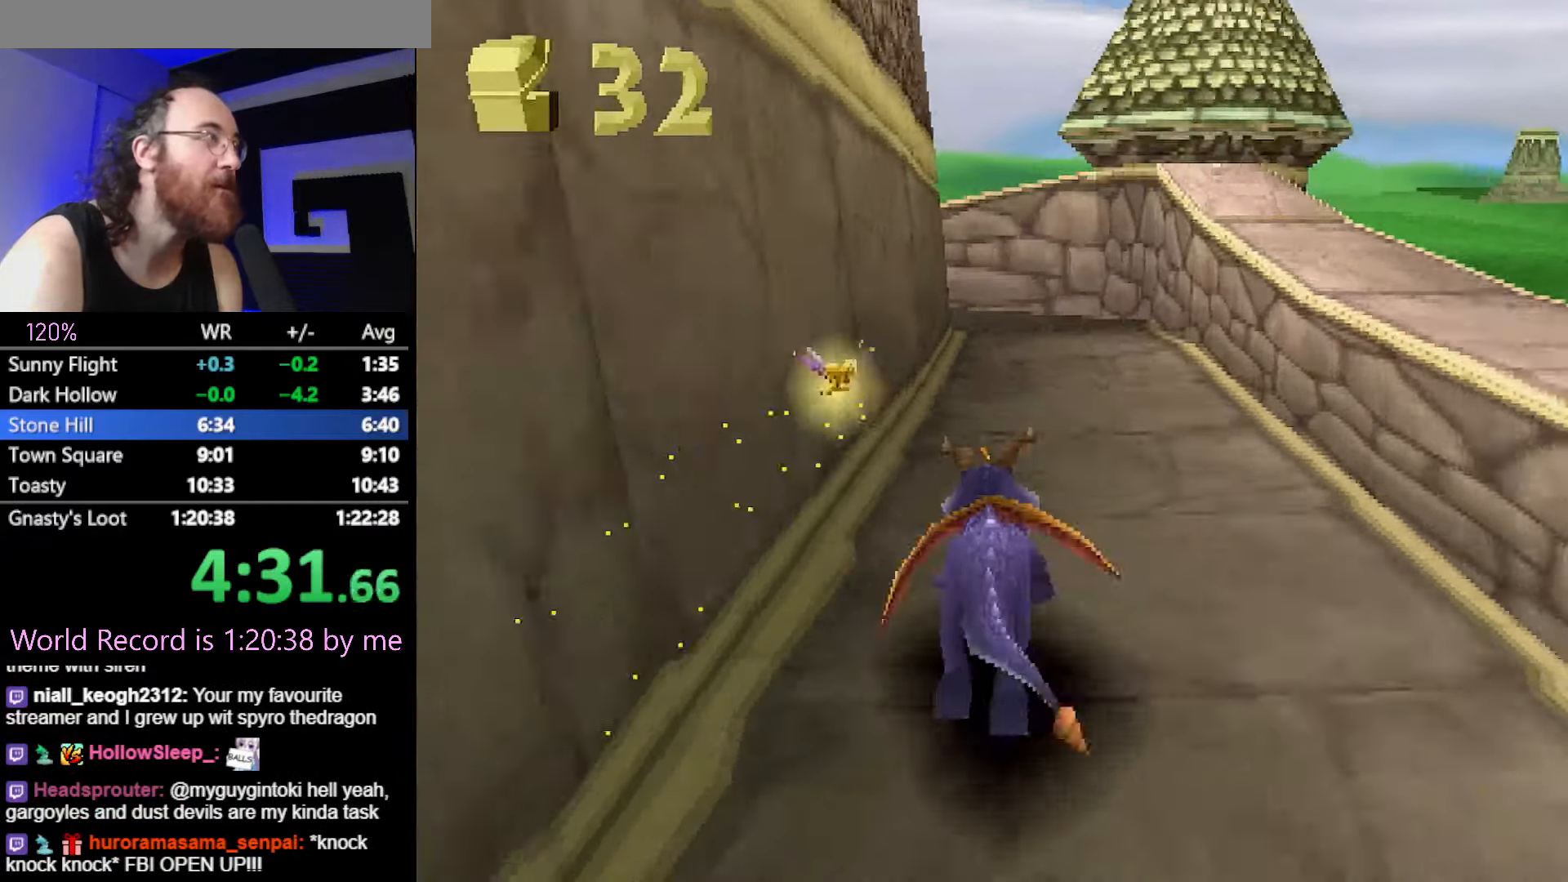
{"buttons": ["SQUARE"], "events": []}
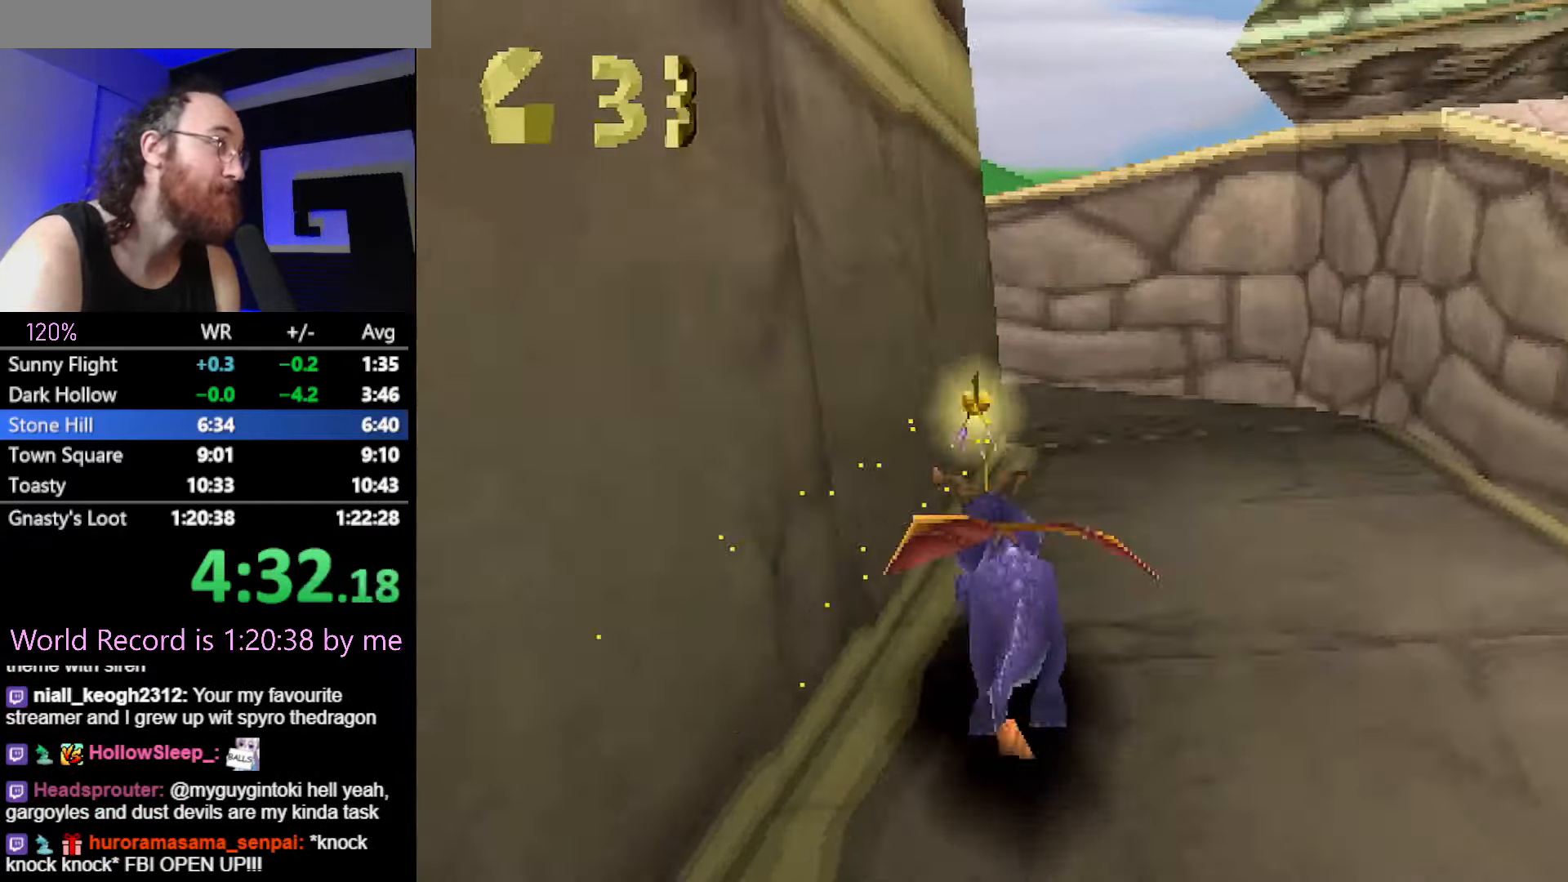
{"buttons": ["SQUARE"], "events": []}
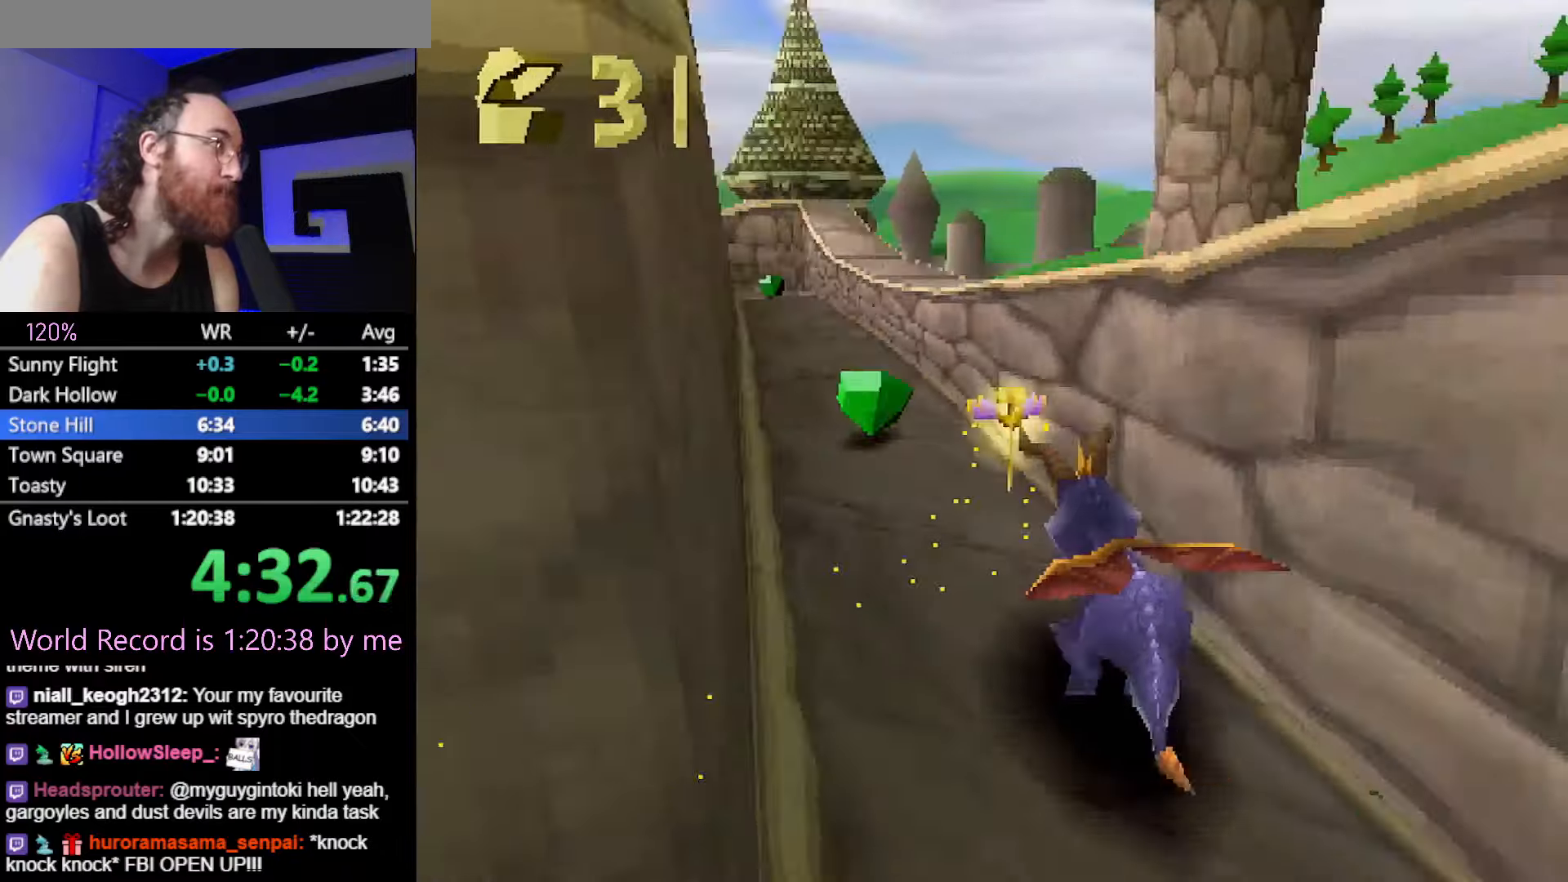
{"buttons": ["SQUARE"], "events": []}
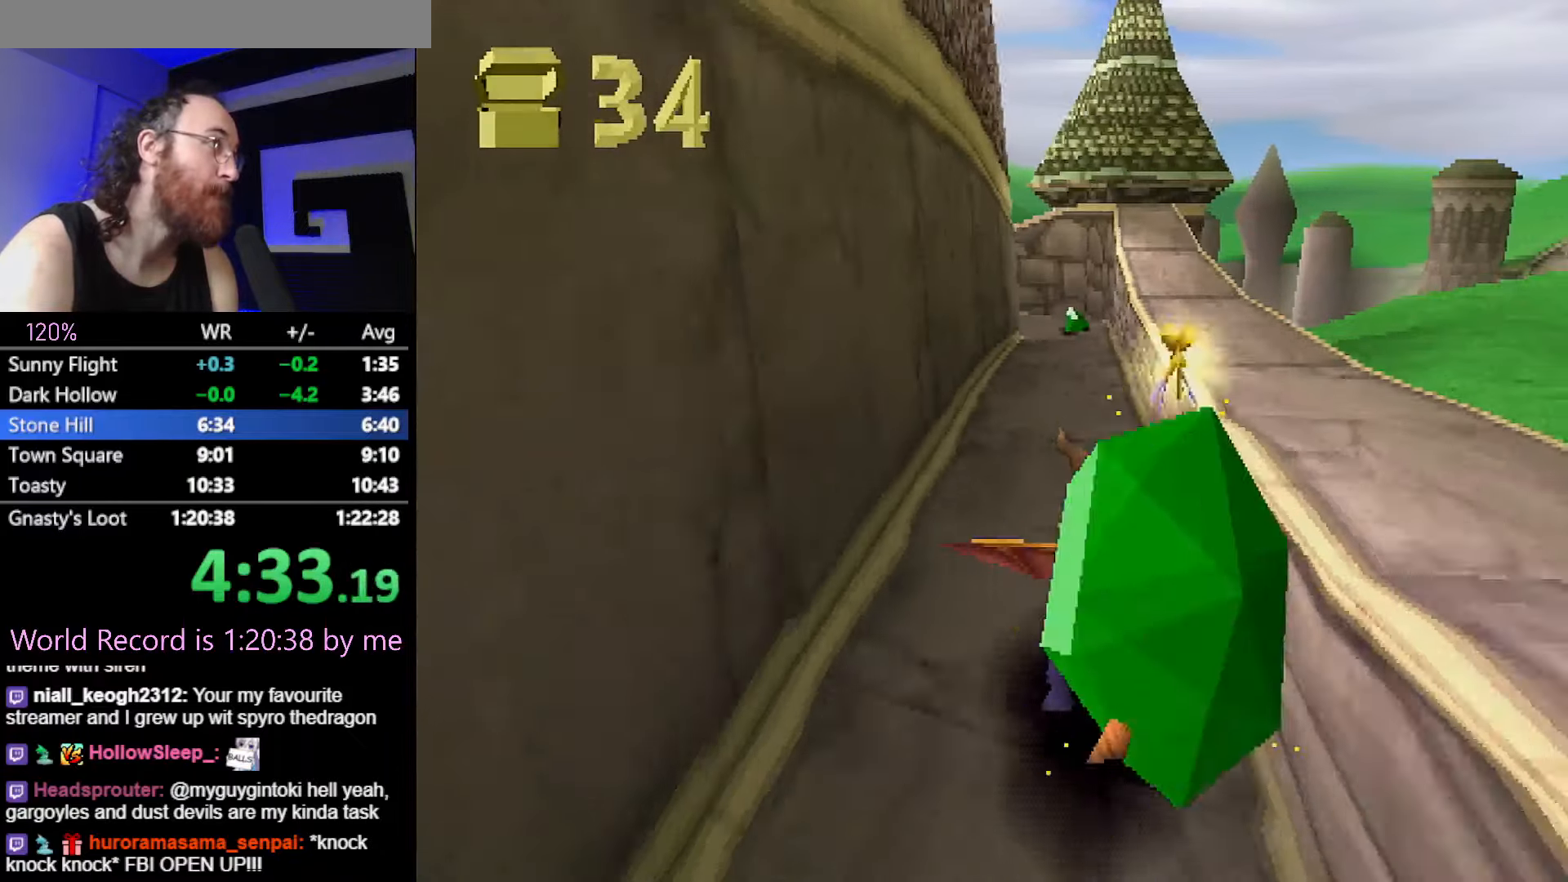
{"buttons": ["SQUARE"], "events": []}